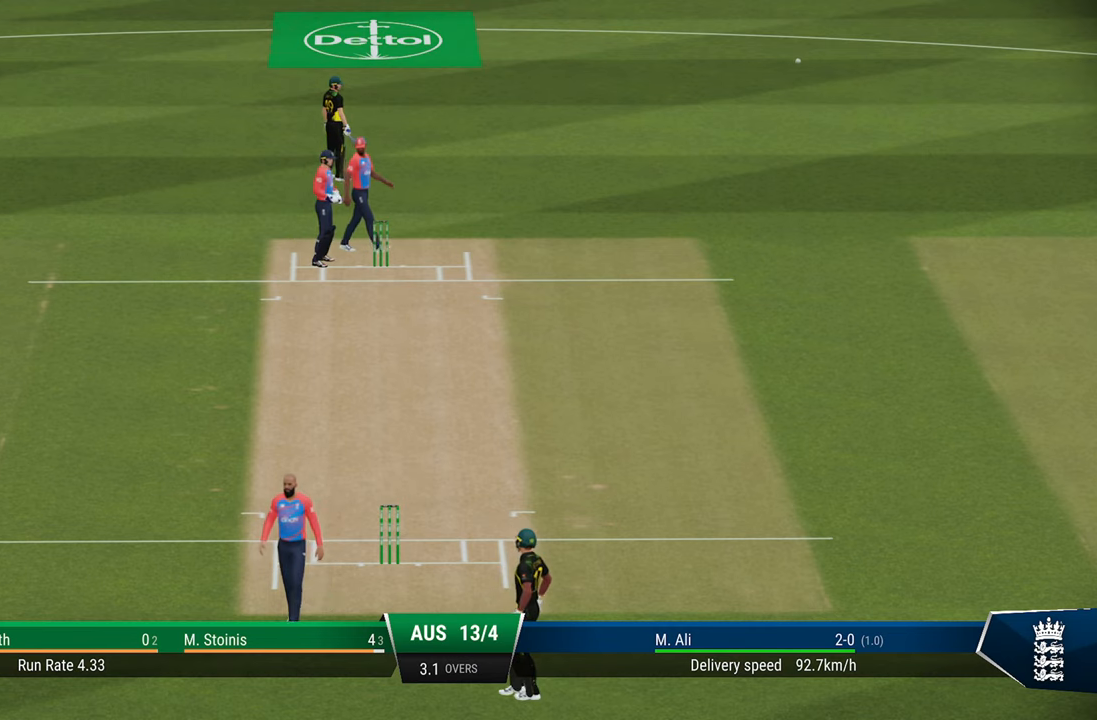
Gameplay with a controller (PlayStation layout); each line is a JSON object with the inputs held at the frame after it. "events" lists button and stick changes between this image and that frame as [ms after this image, input, new state], when the widget could be followed in between.
{"buttons": [], "left_stick": "center", "right_stick": "center", "events": []}
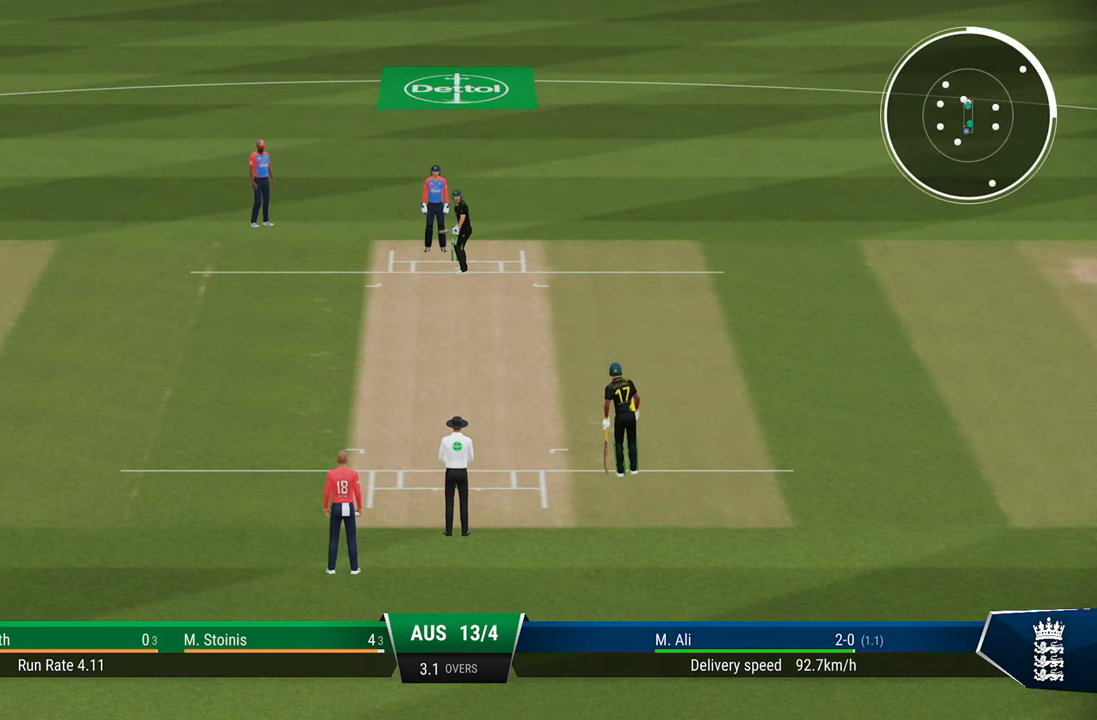
{"buttons": [], "left_stick": "center", "right_stick": "center", "events": []}
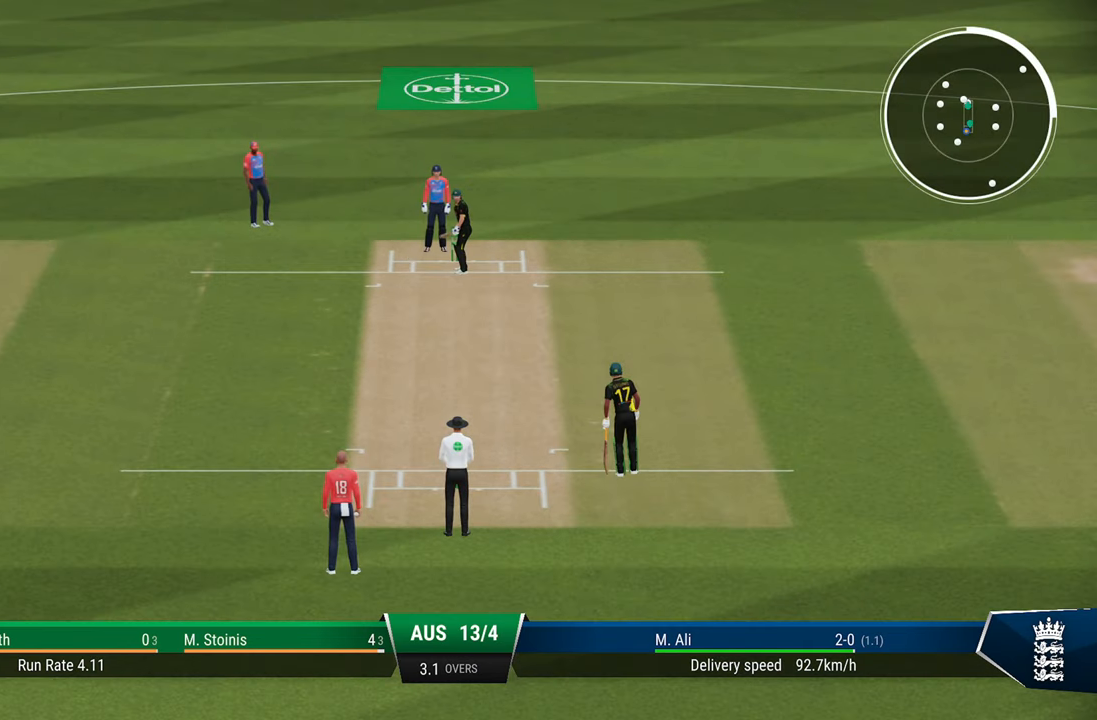
{"buttons": [], "left_stick": "center", "right_stick": "center", "events": []}
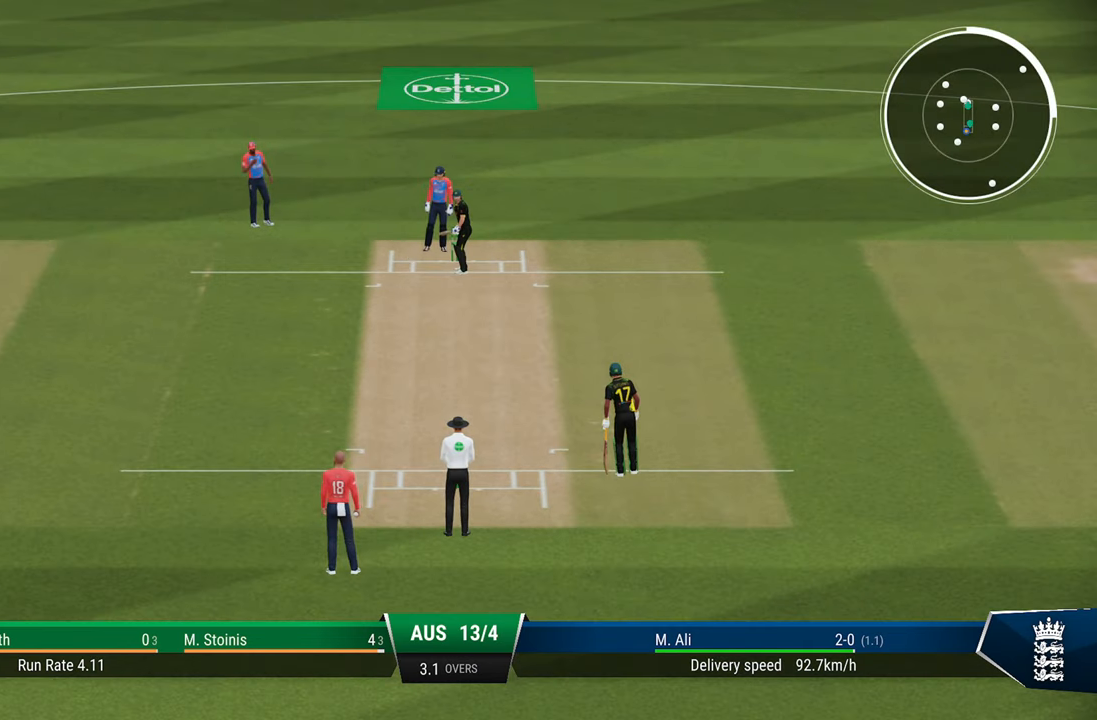
{"buttons": [], "left_stick": "center", "right_stick": "center", "events": []}
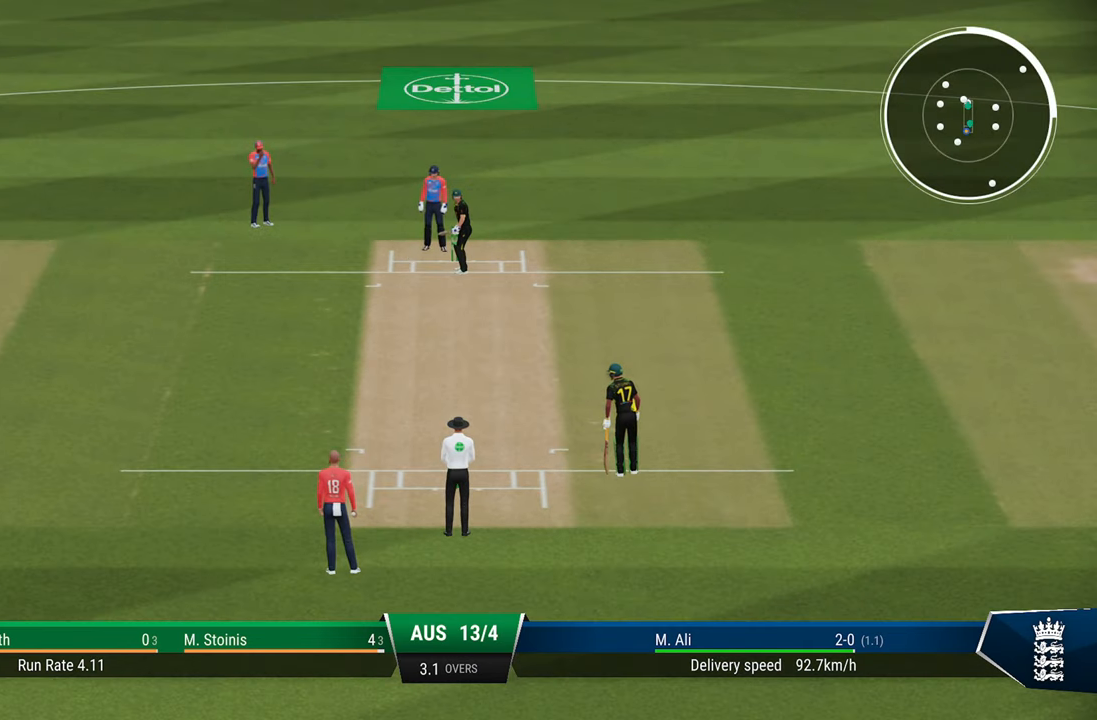
{"buttons": [], "left_stick": "center", "right_stick": "center", "events": []}
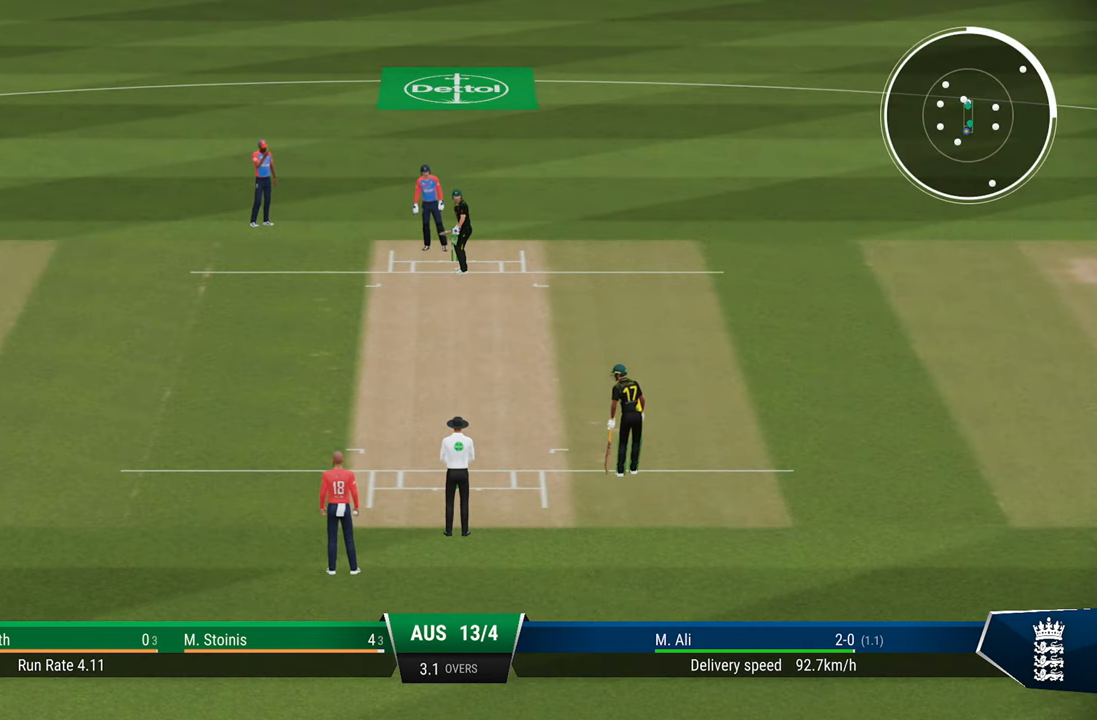
{"buttons": [], "left_stick": "left", "right_stick": "center", "events": [[383, "left_stick", "left"]]}
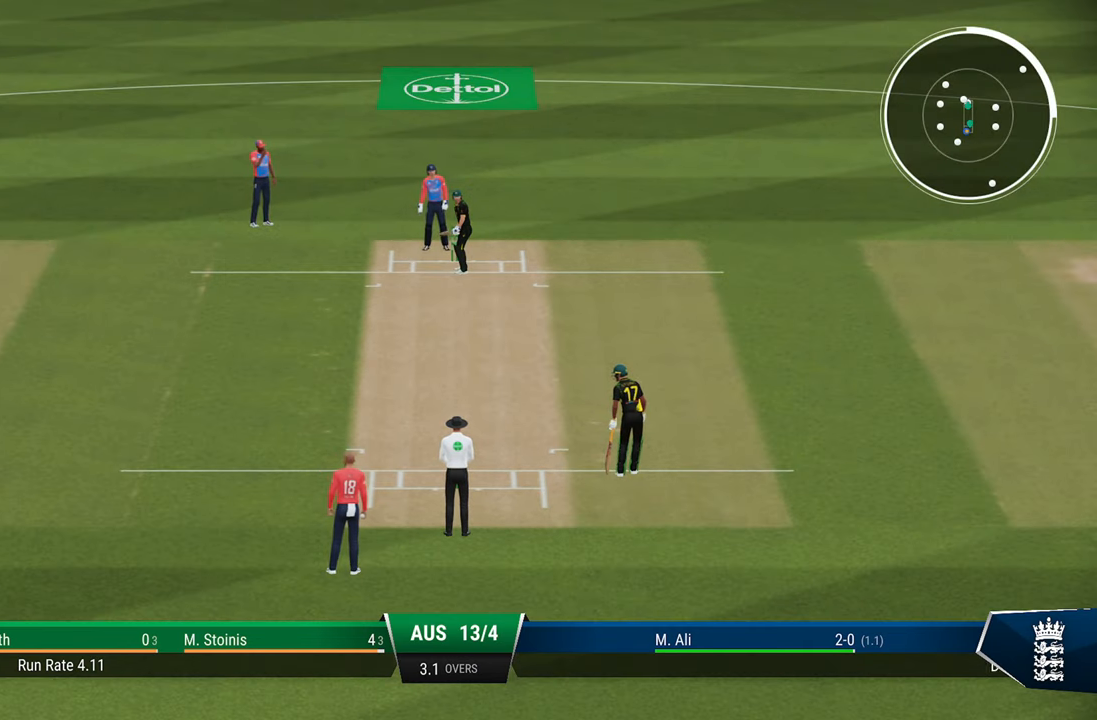
{"buttons": [], "left_stick": "center", "right_stick": "center", "events": [[33, "left_stick", "center"]]}
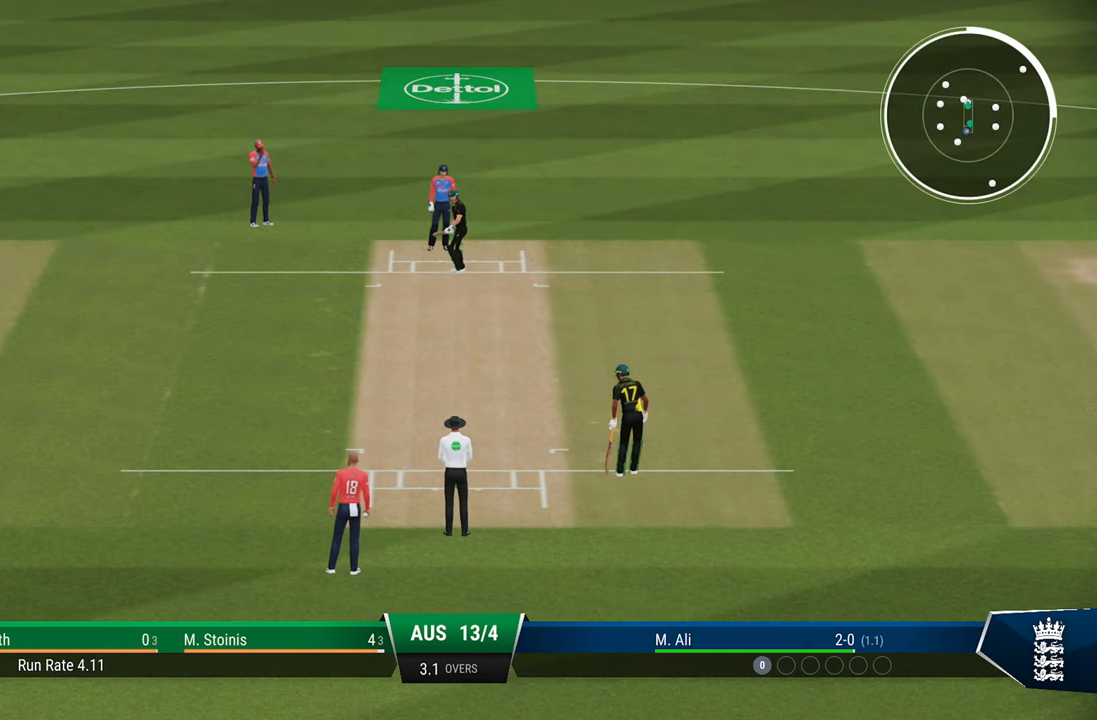
{"buttons": [], "left_stick": "center", "right_stick": "center", "events": []}
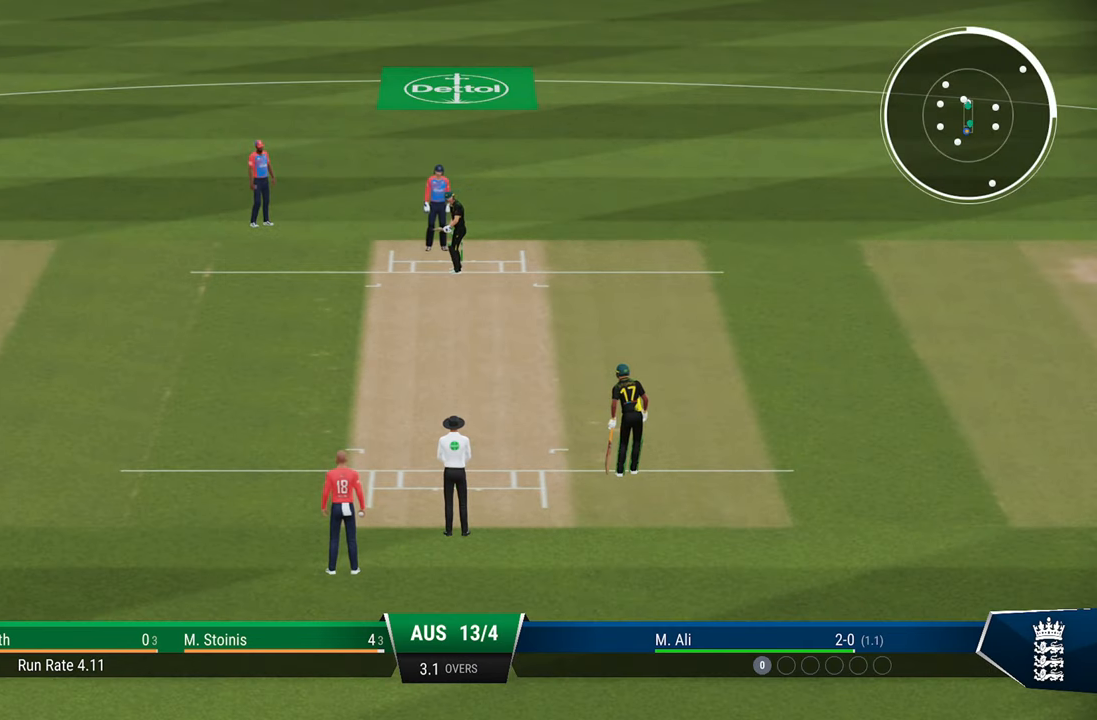
{"buttons": [], "left_stick": "center", "right_stick": "center", "events": []}
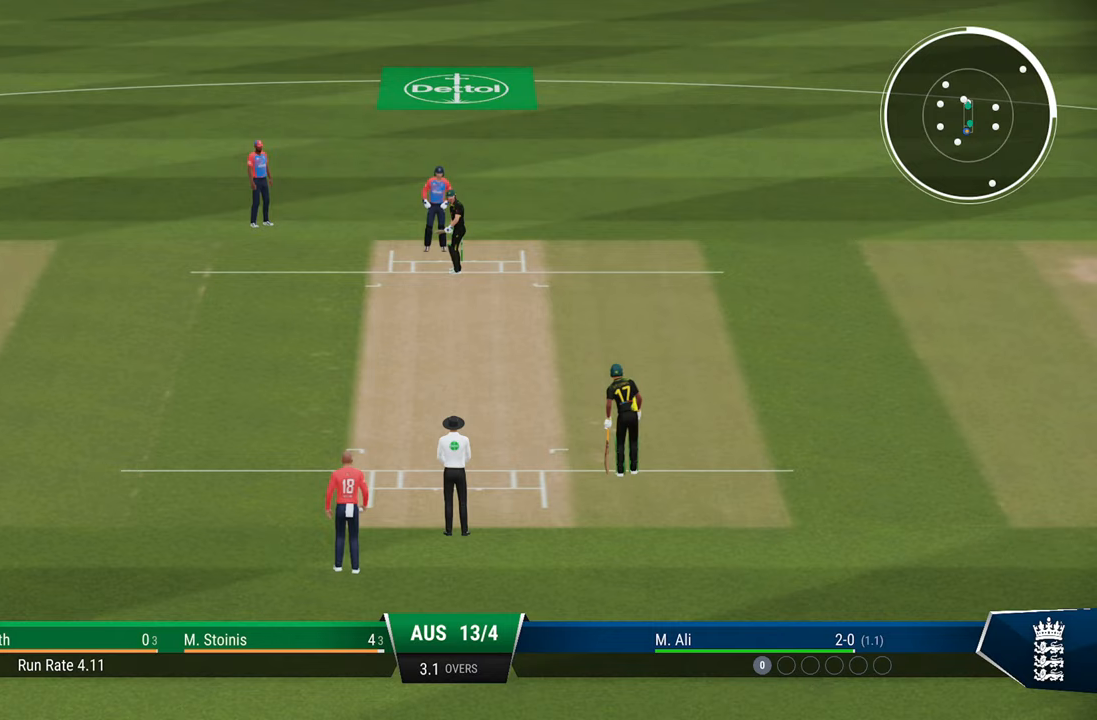
{"buttons": [], "left_stick": "center", "right_stick": "center", "events": []}
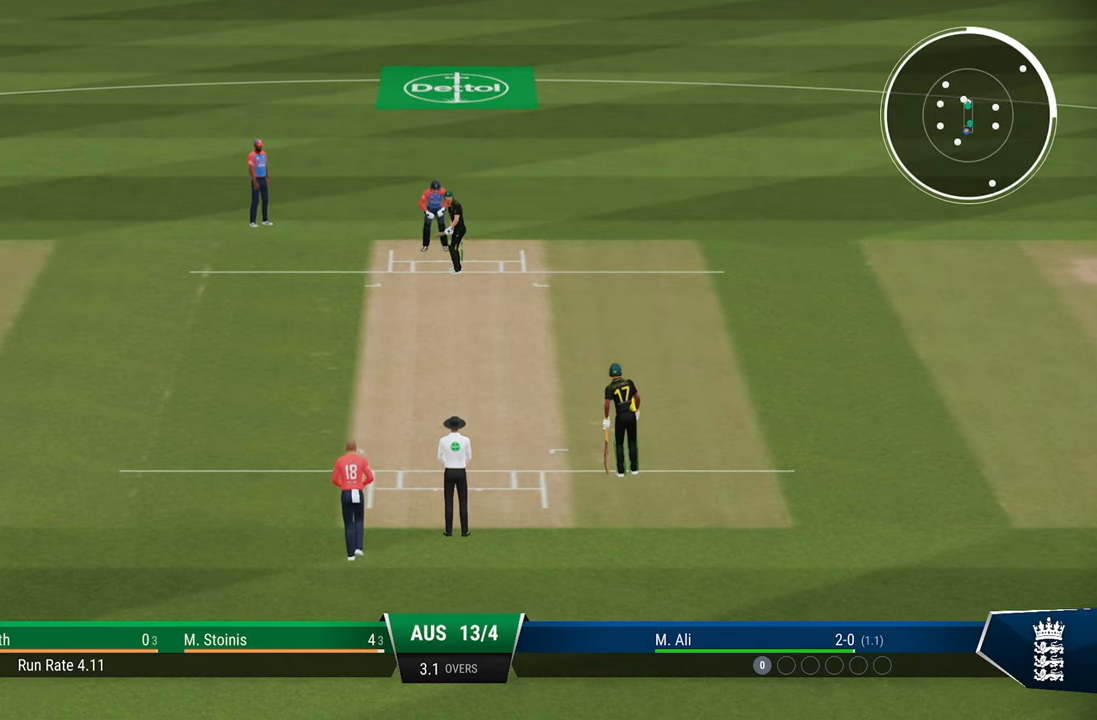
{"buttons": [], "left_stick": "down", "right_stick": "center", "events": [[117, "left_stick", "down"]]}
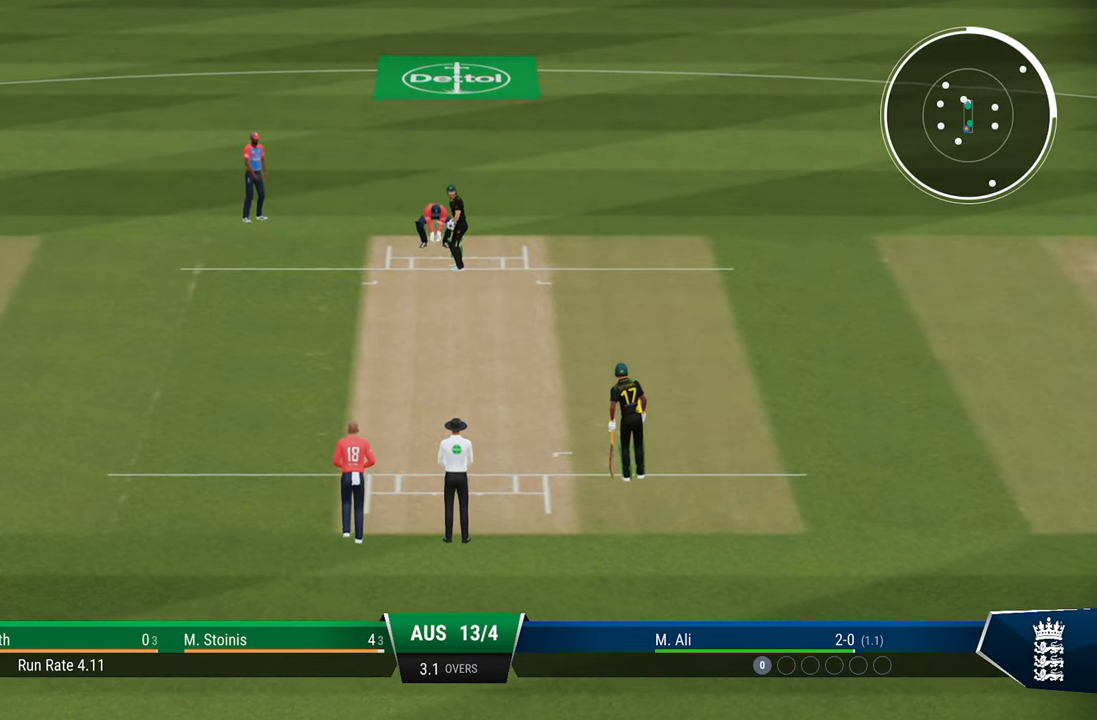
{"buttons": [], "left_stick": "down", "right_stick": "center", "events": []}
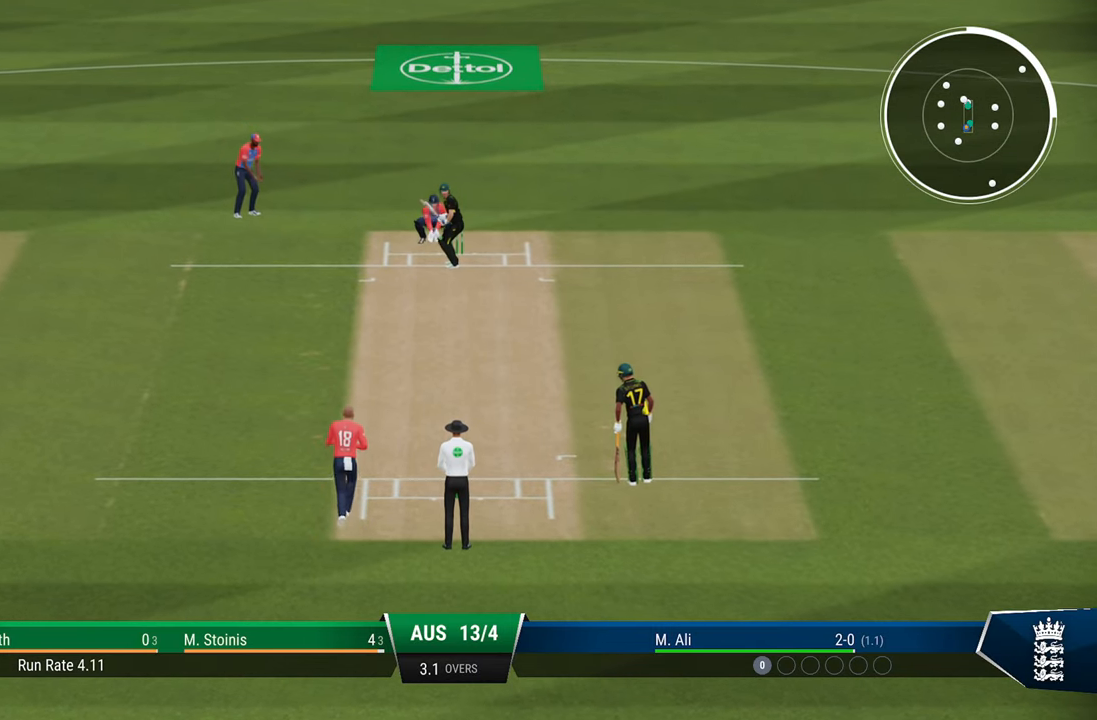
{"buttons": [], "left_stick": "down", "right_stick": "center", "events": []}
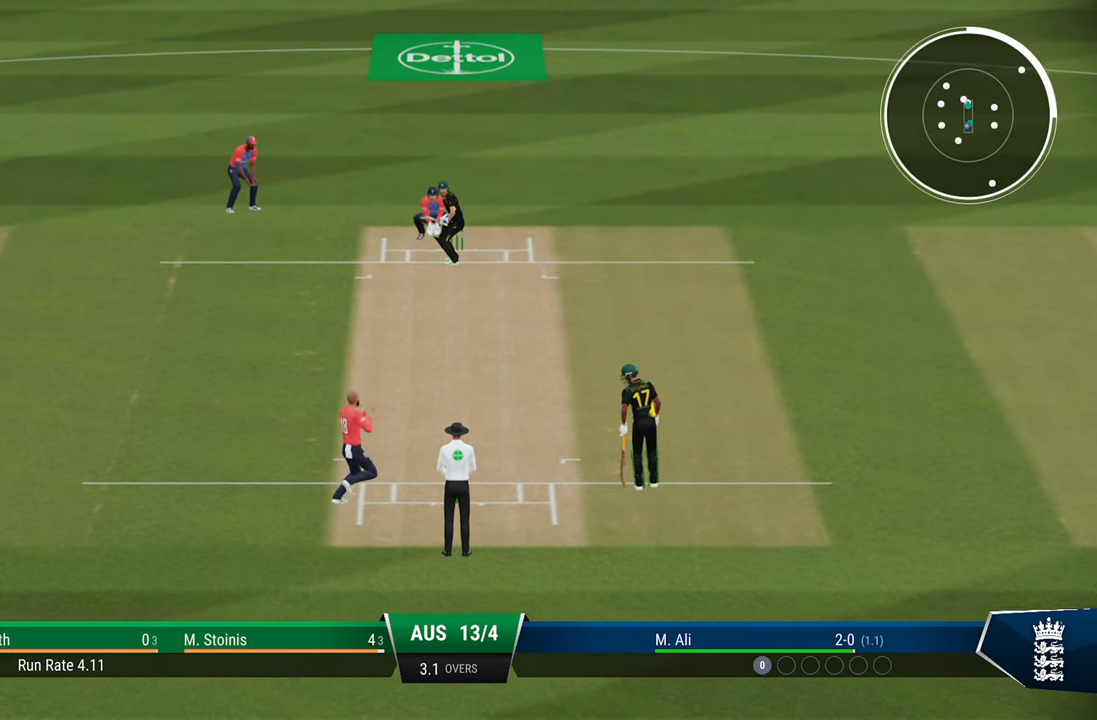
{"buttons": ["L2"], "left_stick": "down", "right_stick": "center", "events": [[333, "L2", "down"]]}
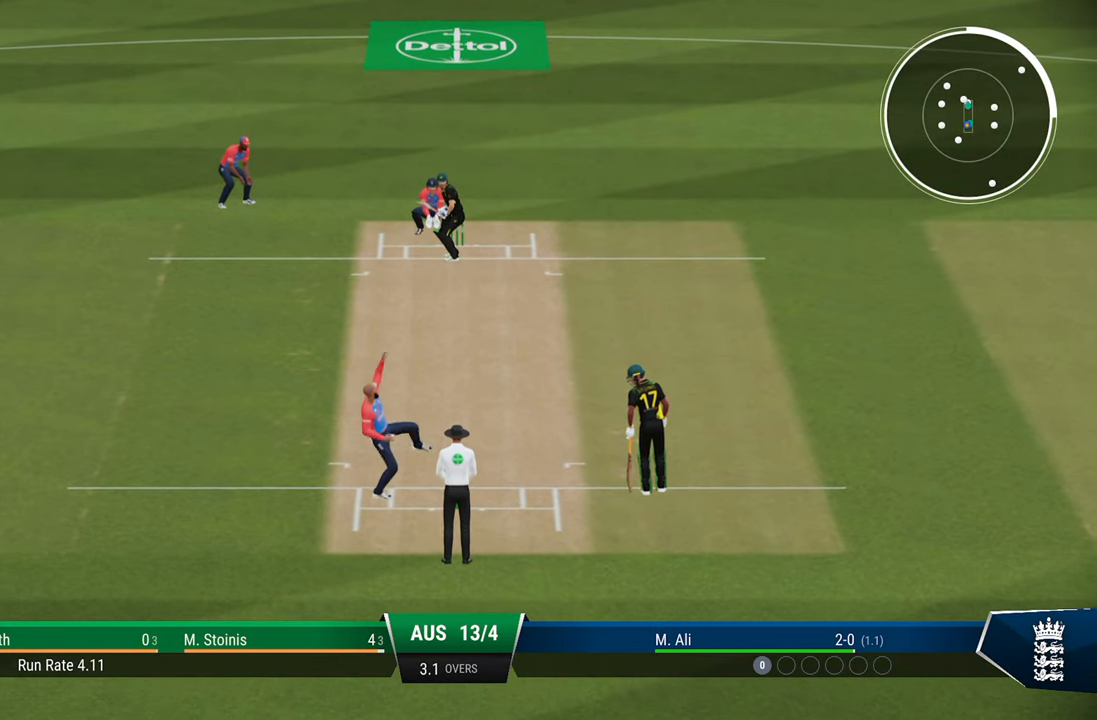
{"buttons": ["L2"], "left_stick": "down", "right_stick": "center", "events": []}
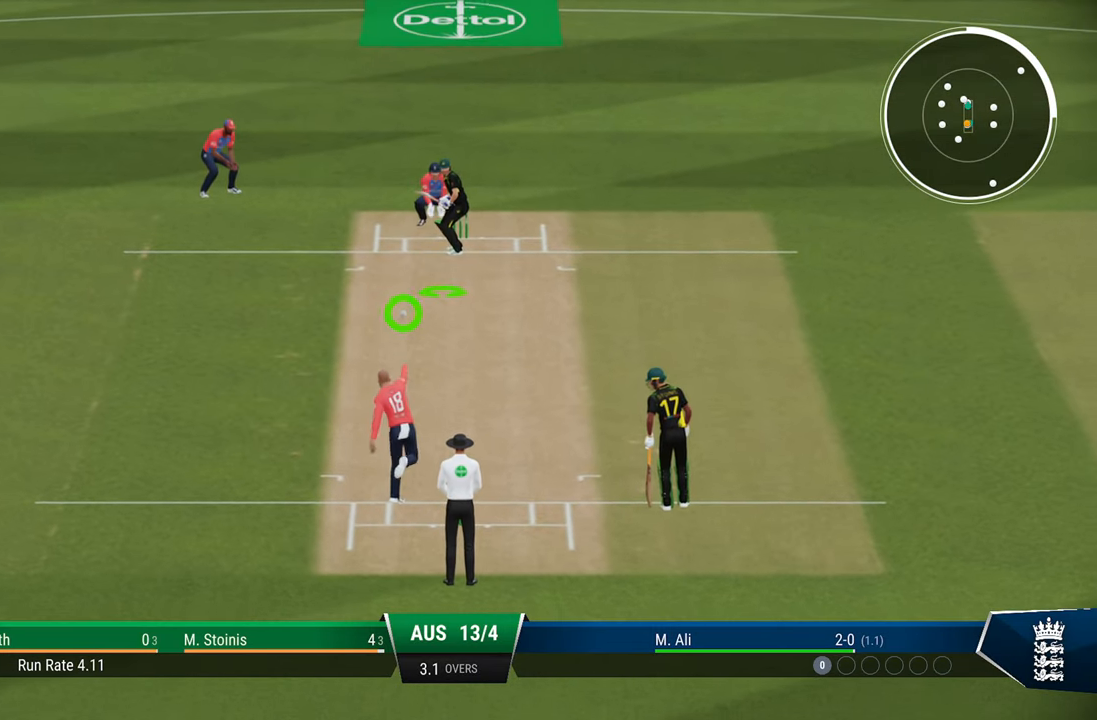
{"buttons": ["L2"], "left_stick": "down", "right_stick": "center", "events": []}
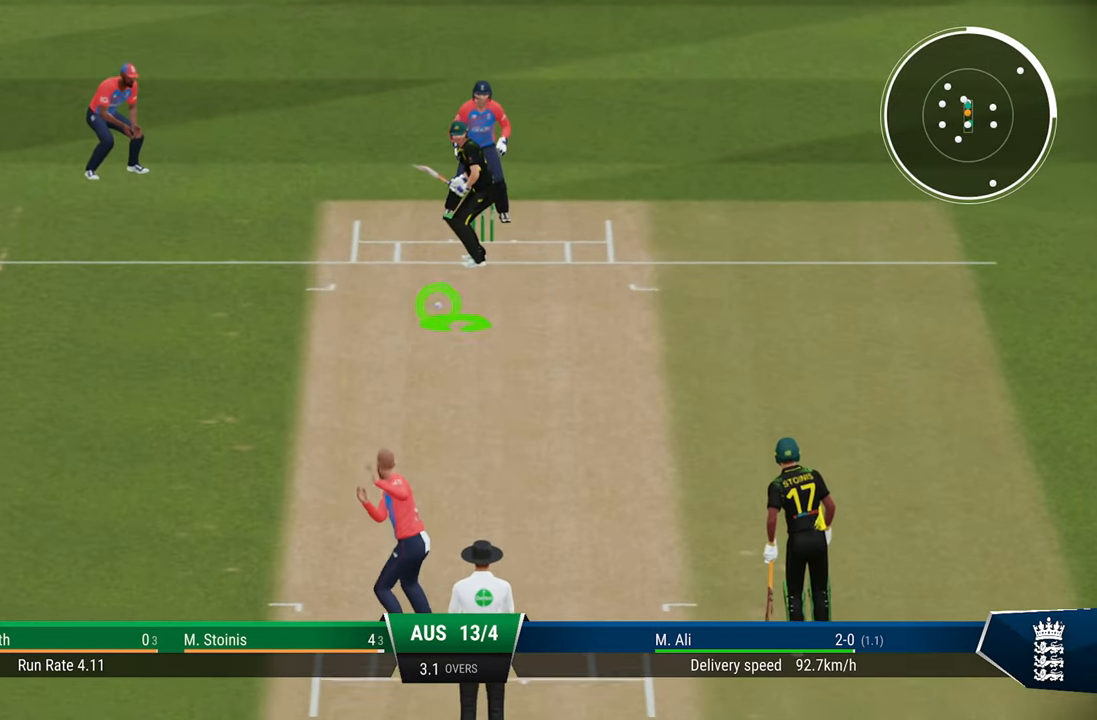
{"buttons": ["L2"], "left_stick": "down", "right_stick": "center", "events": [[33, "right_stick", "right"], [233, "right_stick", "center"]]}
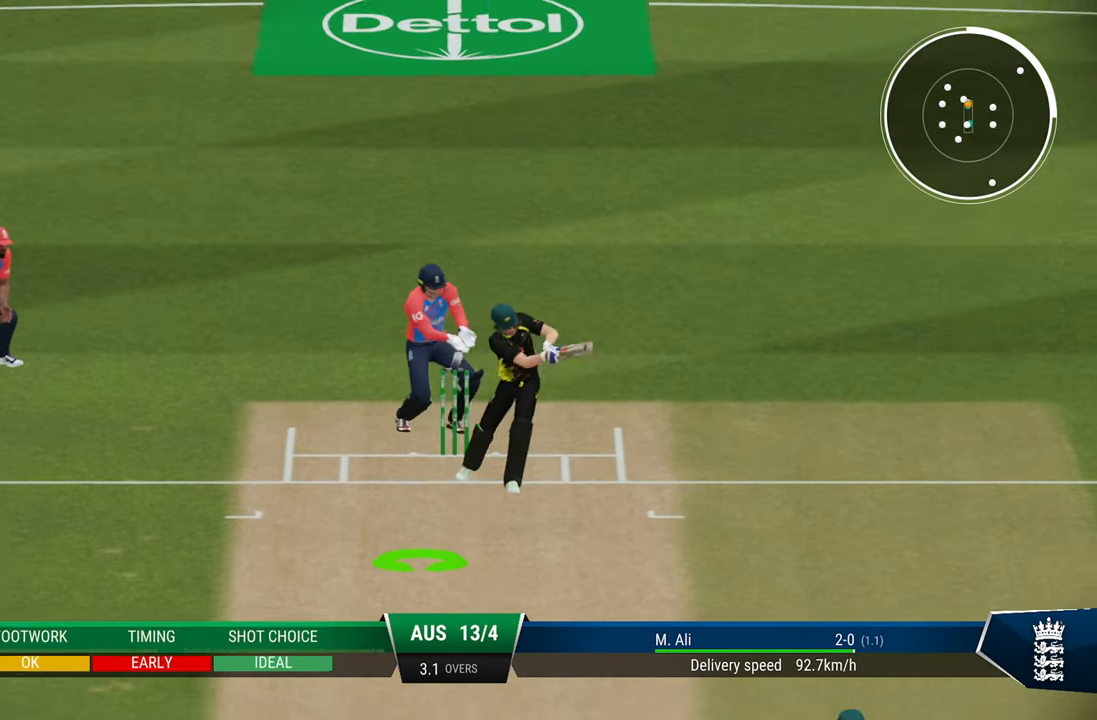
{"buttons": ["L2"], "left_stick": "down", "right_stick": "center", "events": []}
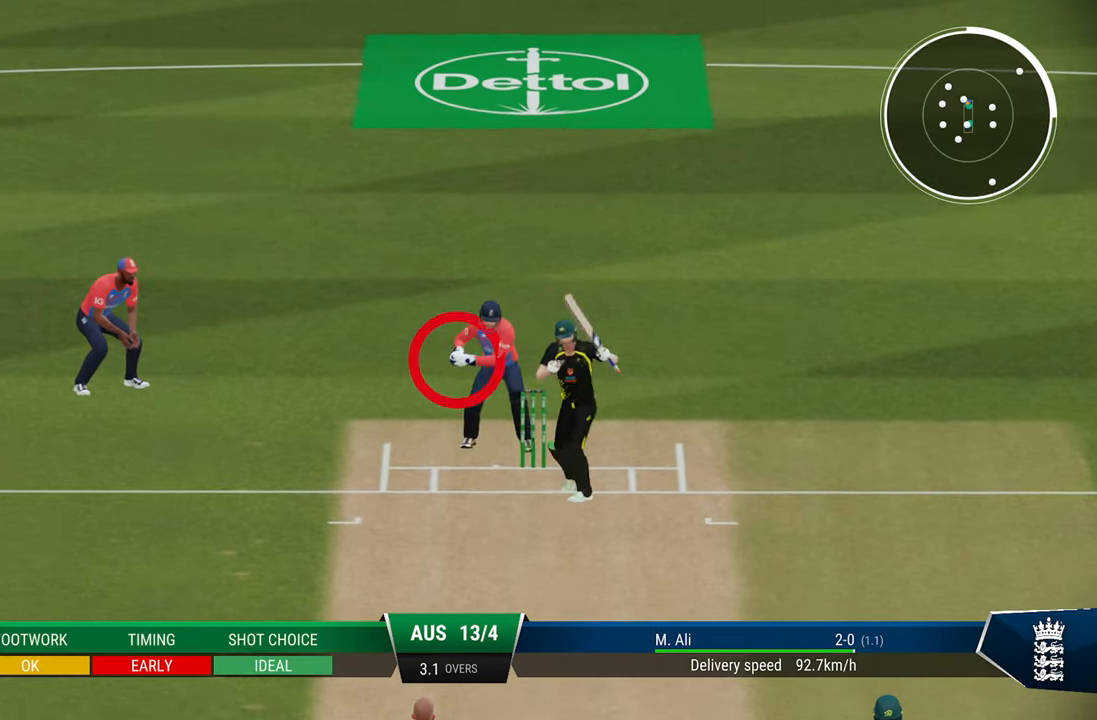
{"buttons": [], "left_stick": "center", "right_stick": "center", "events": [[33, "L2", "up"], [33, "left_stick", "center"]]}
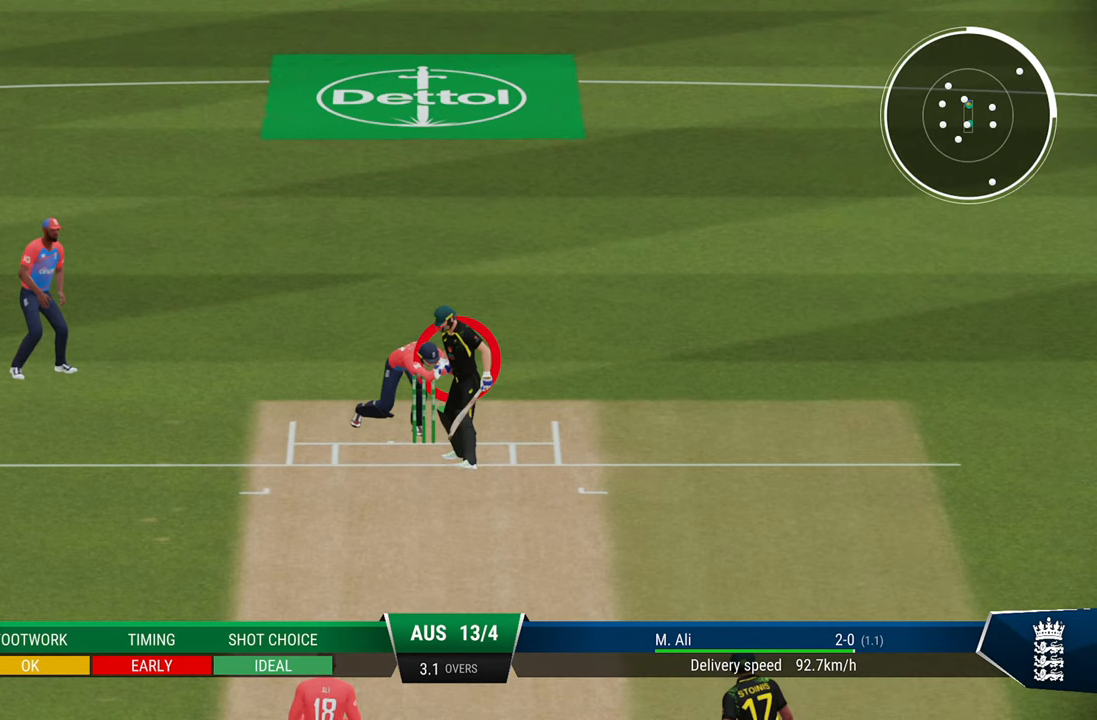
{"buttons": [], "left_stick": "center", "right_stick": "center", "events": []}
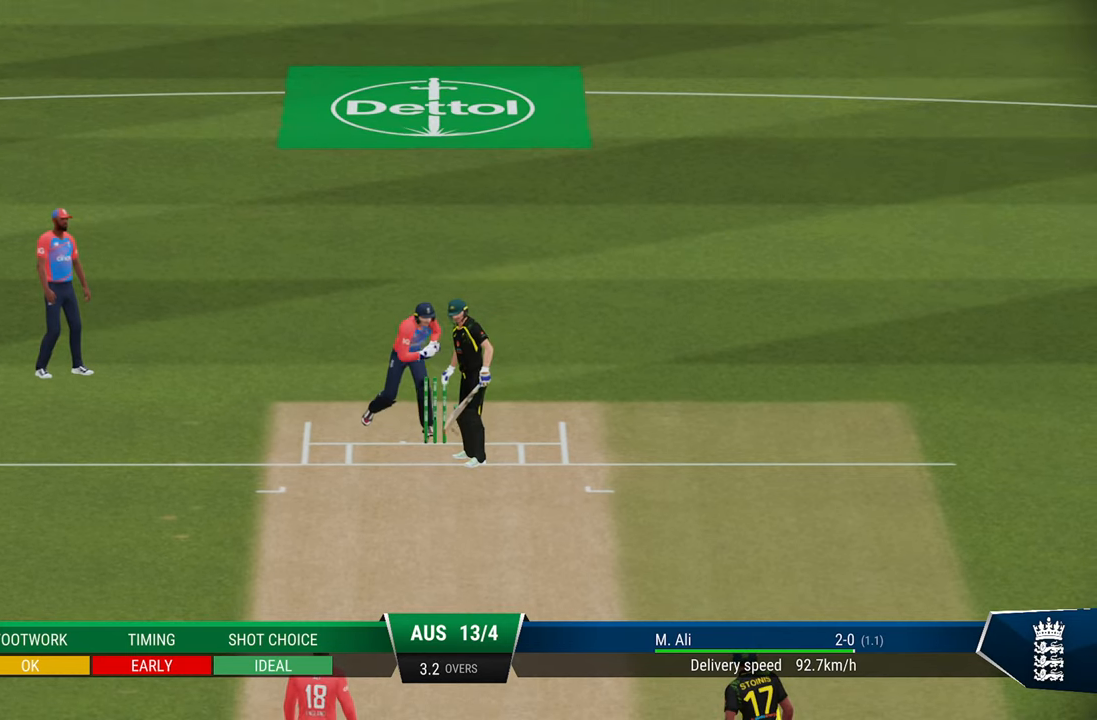
{"buttons": [], "left_stick": "center", "right_stick": "center", "events": []}
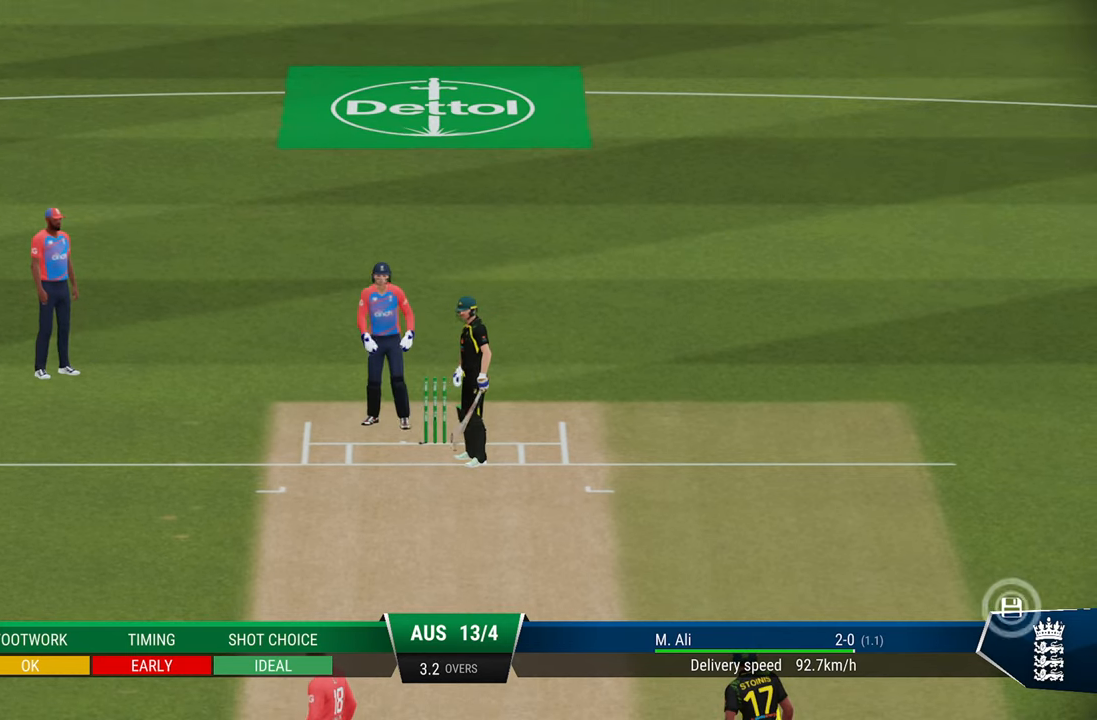
{"buttons": [], "left_stick": "center", "right_stick": "center", "events": []}
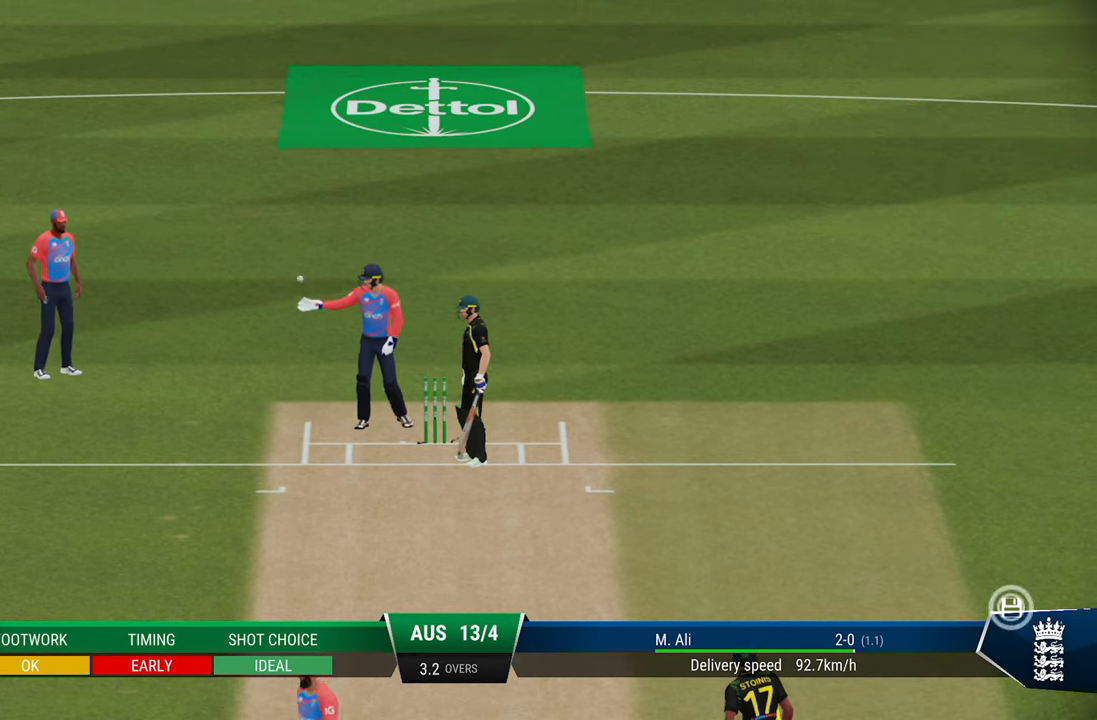
{"buttons": [], "left_stick": "center", "right_stick": "center", "events": []}
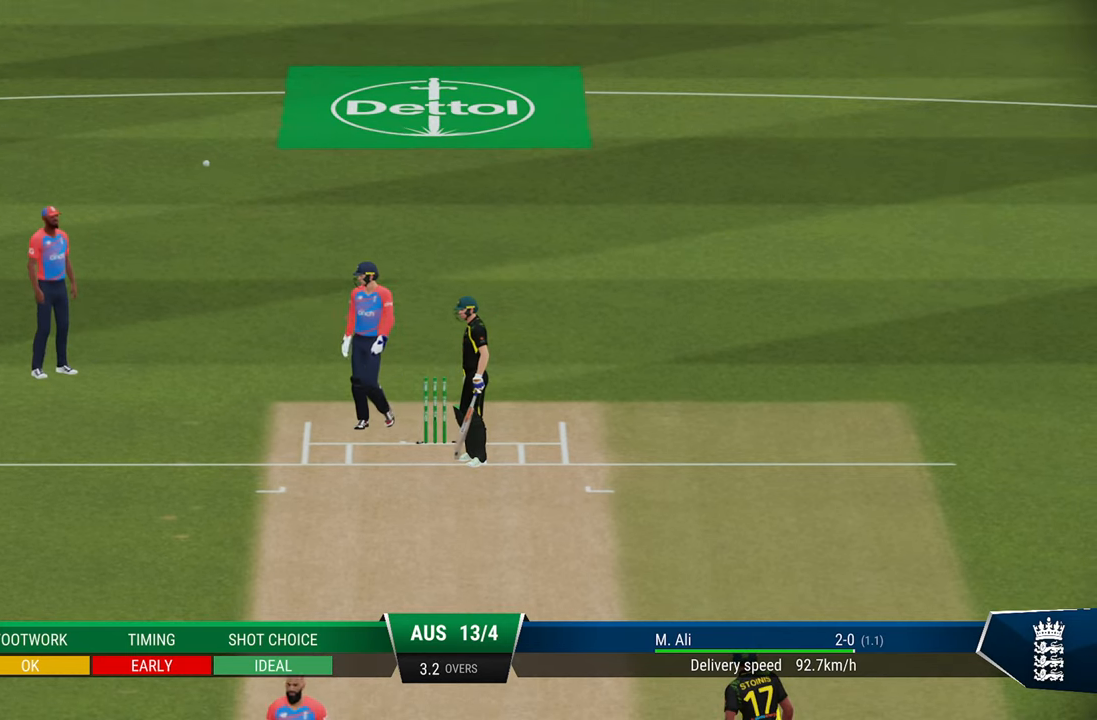
{"buttons": [], "left_stick": "center", "right_stick": "center", "events": []}
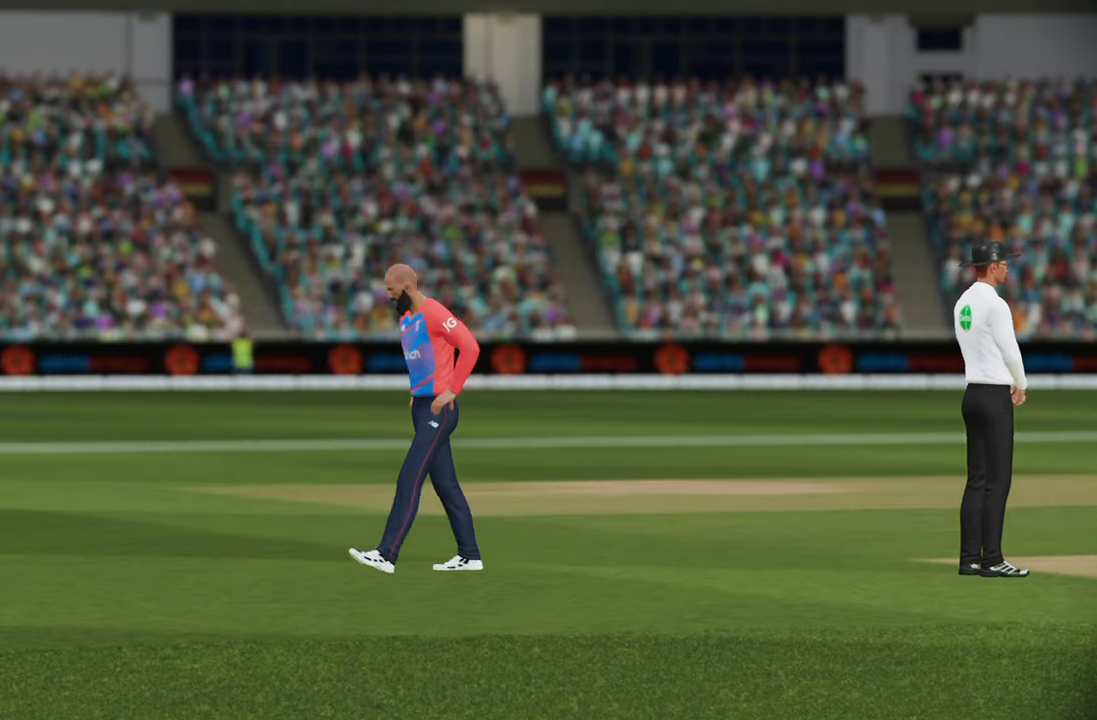
{"buttons": [], "left_stick": "center", "right_stick": "center", "events": []}
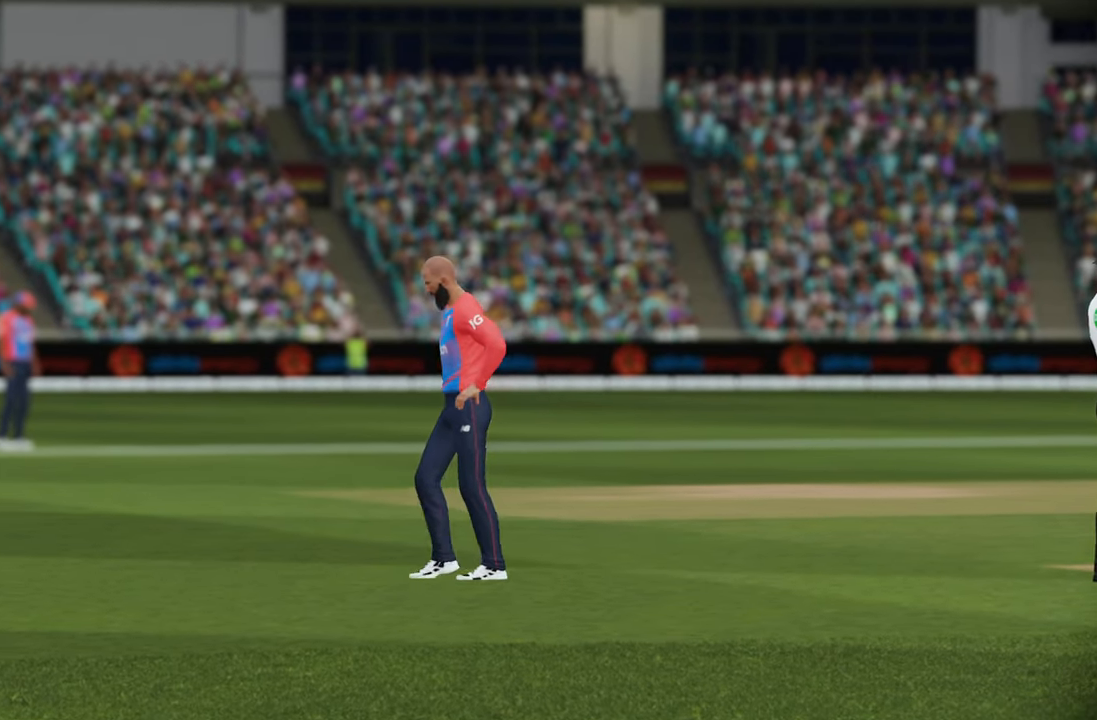
{"buttons": [], "left_stick": "center", "right_stick": "center", "events": [[150, "CROSS", "down"], [217, "CROSS", "up"]]}
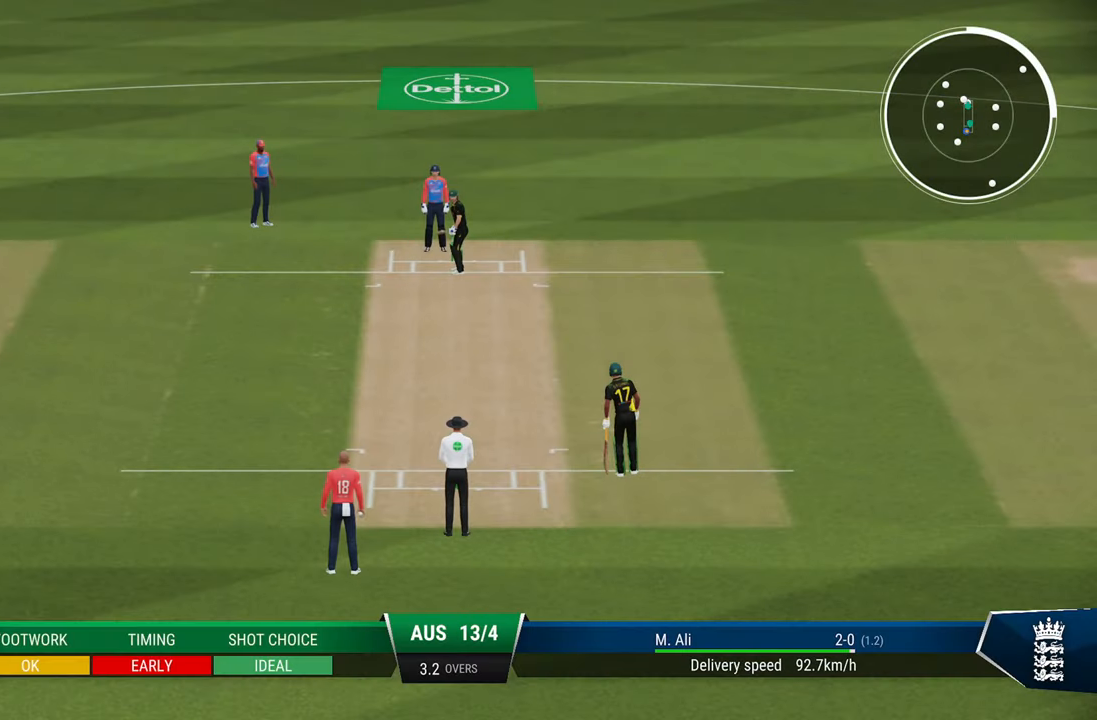
{"buttons": ["CROSS"], "left_stick": "center", "right_stick": "center", "events": [[17, "CROSS", "down"], [100, "CROSS", "up"], [183, "CROSS", "down"], [267, "CROSS", "up"], [333, "CROSS", "down"], [383, "CROSS", "up"], [450, "CROSS", "down"]]}
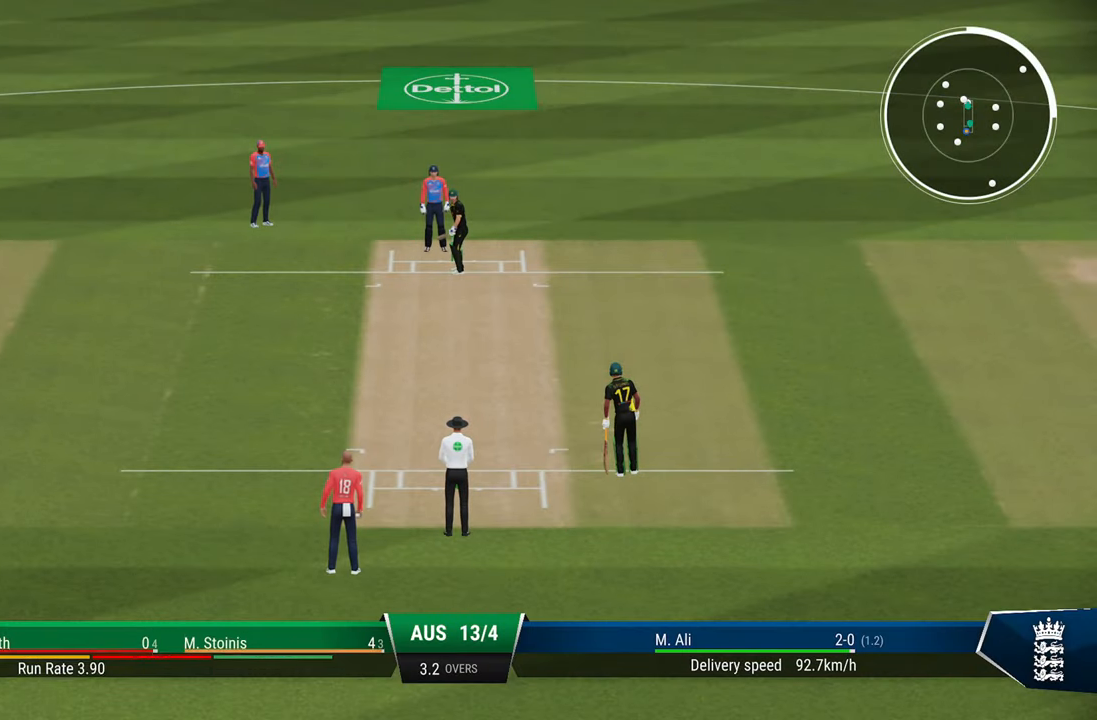
{"buttons": [], "left_stick": "center", "right_stick": "center", "events": [[50, "CROSS", "up"], [117, "CROSS", "down"], [183, "CROSS", "up"], [250, "CROSS", "down"], [350, "CROSS", "up"]]}